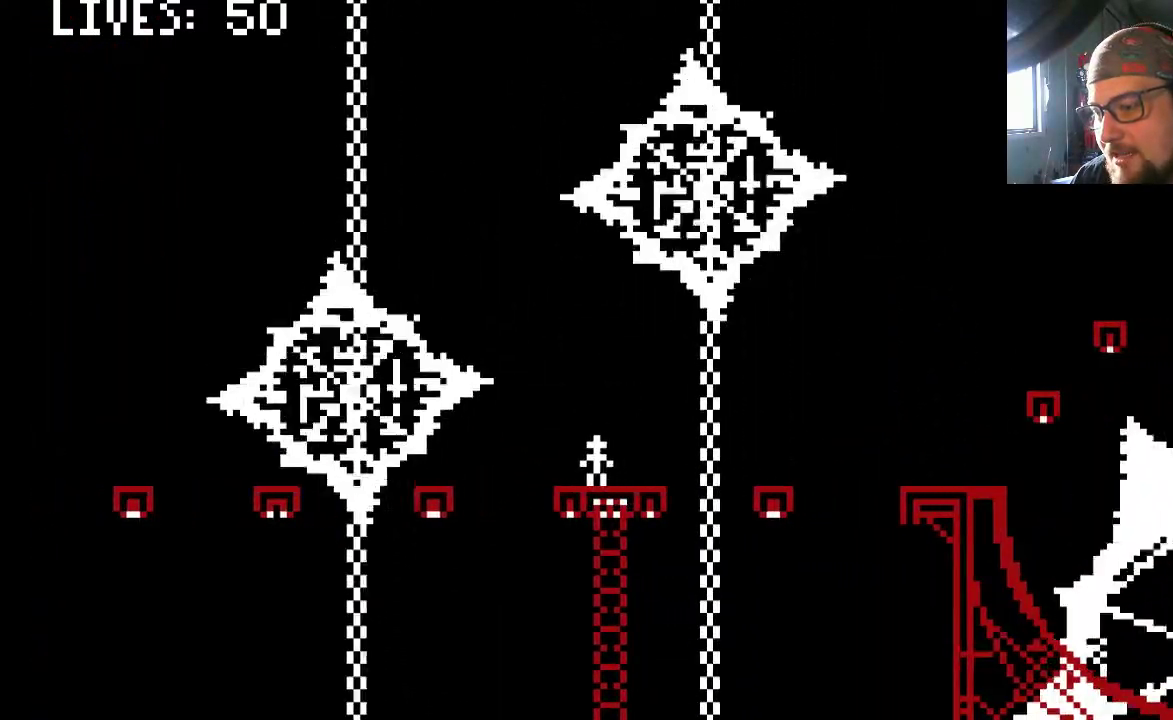
Gameplay with a controller (PlayStation layout); each line is a JSON object with the inputs held at the frame after it. "events" lists button and stick changes between this image and that frame as [ms after this image, input, new state], when the widget could be followed in between. Not read: L2 L3 R2 R3.
{"buttons": ["DPAD_RIGHT"], "left_stick": "center", "right_stick": "center", "events": [[267, "DPAD_RIGHT", "down"], [367, "CROSS", "down"], [500, "CROSS", "up"]]}
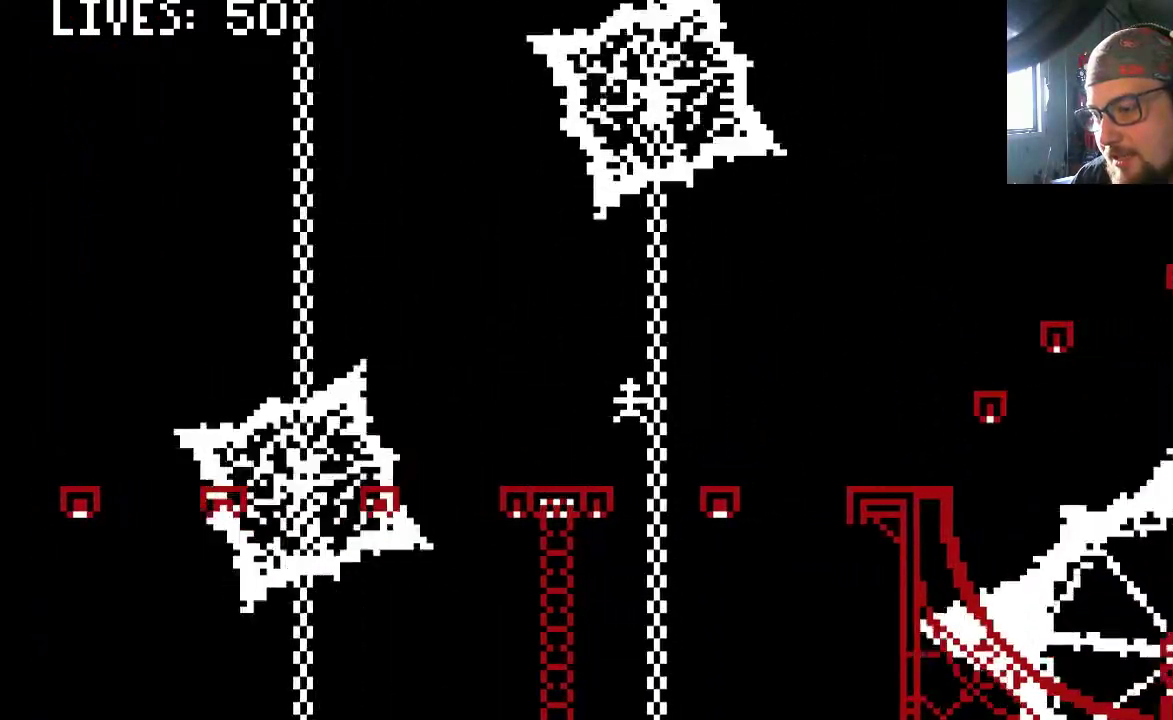
{"buttons": ["CROSS", "DPAD_RIGHT"], "left_stick": "center", "right_stick": "center", "events": [[200, "DPAD_RIGHT", "up"], [433, "DPAD_RIGHT", "down"], [467, "CROSS", "down"]]}
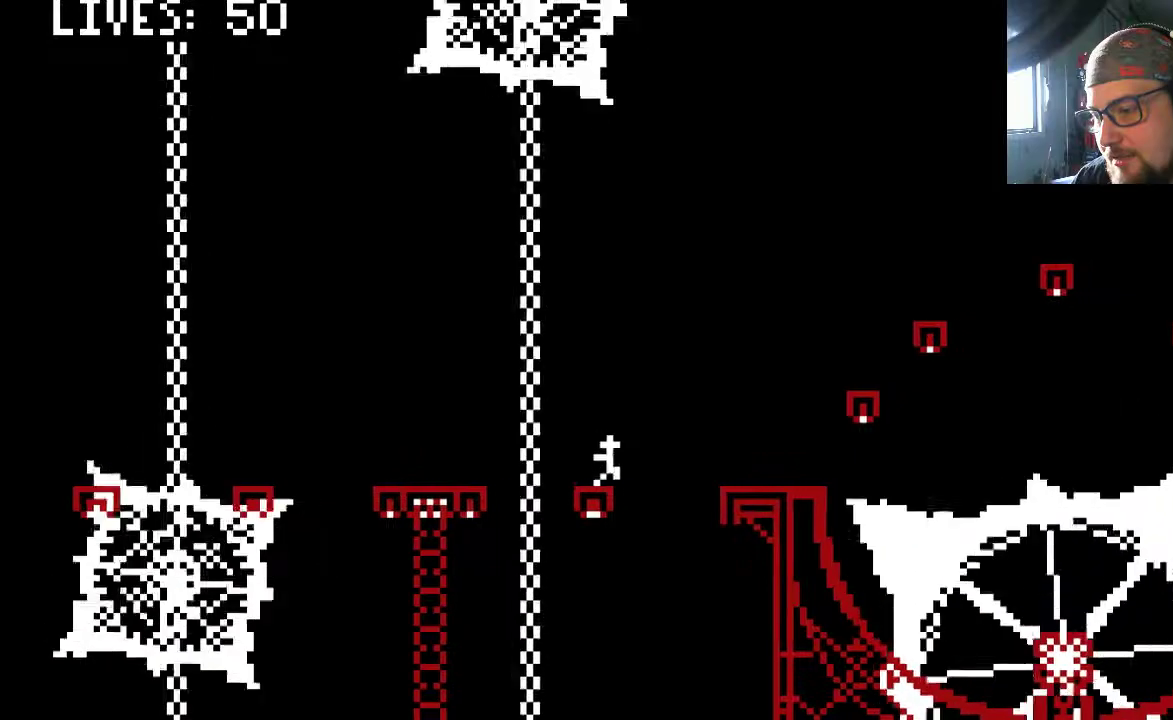
{"buttons": [], "left_stick": "center", "right_stick": "center", "events": [[200, "CROSS", "up"], [300, "DPAD_RIGHT", "up"]]}
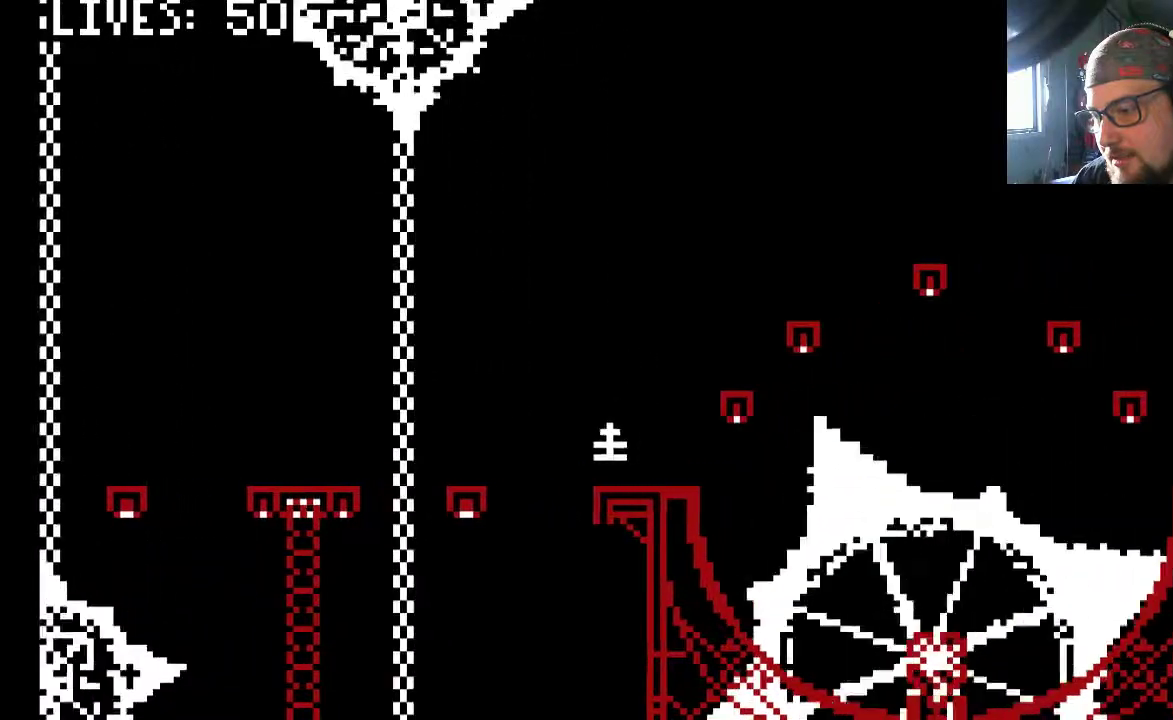
{"buttons": [], "left_stick": "center", "right_stick": "center", "events": [[133, "DPAD_RIGHT", "down"], [267, "DPAD_RIGHT", "up"], [400, "DPAD_RIGHT", "down"], [500, "DPAD_RIGHT", "up"]]}
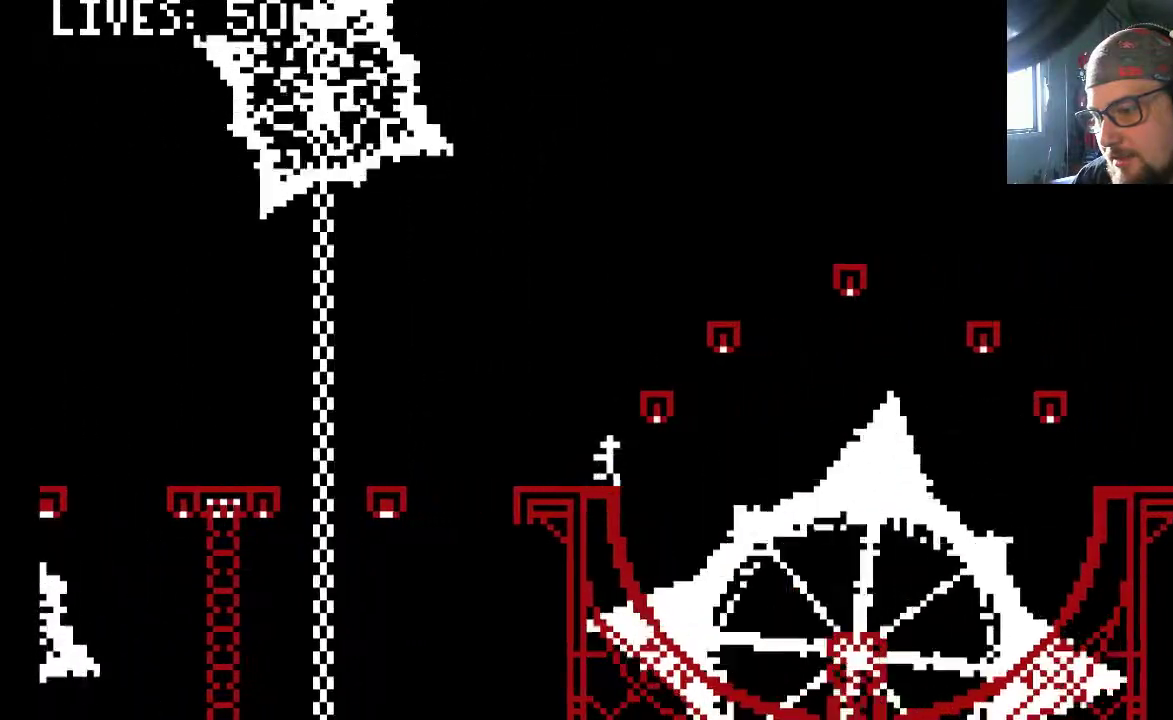
{"buttons": ["CROSS", "DPAD_RIGHT"], "left_stick": "center", "right_stick": "center", "events": [[333, "CROSS", "down"], [500, "DPAD_RIGHT", "down"]]}
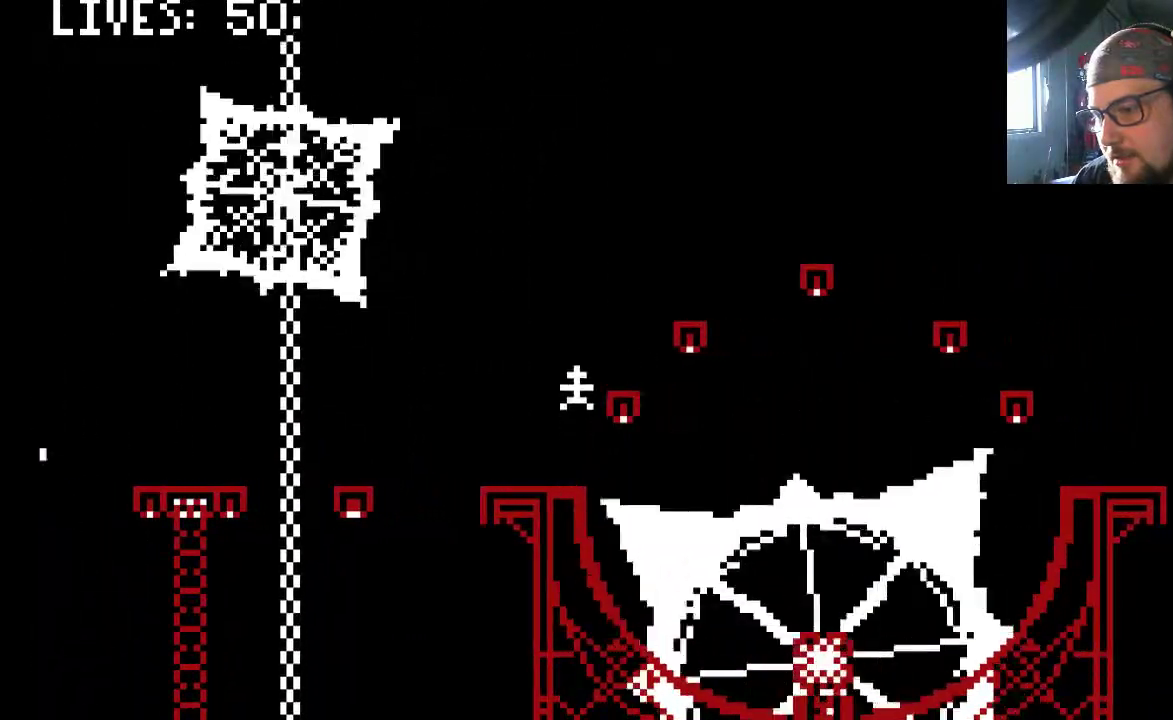
{"buttons": [], "left_stick": "center", "right_stick": "center", "events": [[133, "CROSS", "up"], [133, "DPAD_RIGHT", "up"]]}
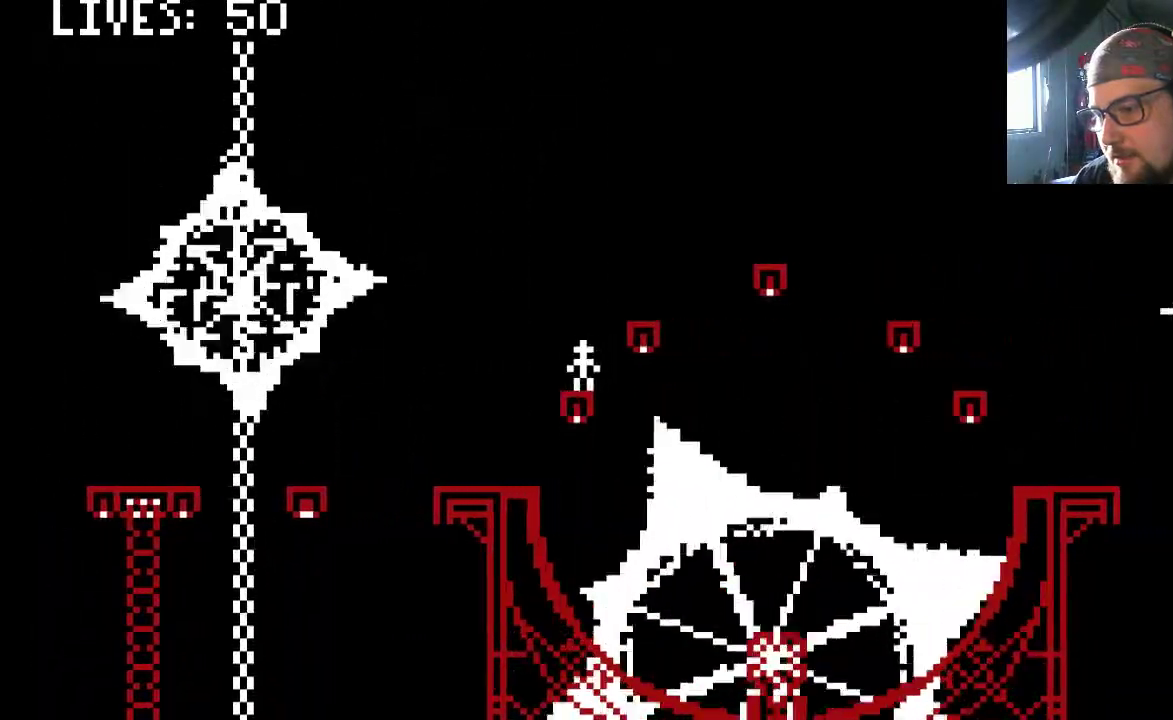
{"buttons": ["CROSS", "DPAD_RIGHT"], "left_stick": "center", "right_stick": "center", "events": [[67, "CIRCLE", "down"], [200, "CIRCLE", "up"], [300, "CROSS", "down"], [500, "DPAD_RIGHT", "down"]]}
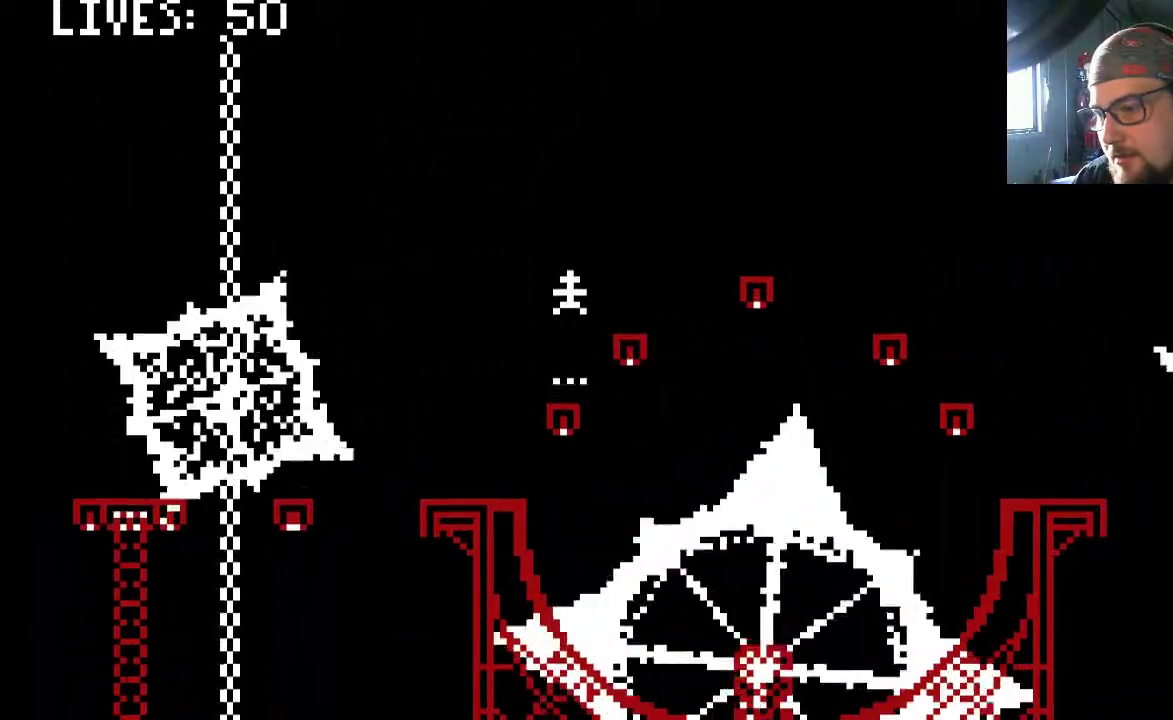
{"buttons": [], "left_stick": "center", "right_stick": "center", "events": [[33, "CROSS", "up"], [200, "DPAD_RIGHT", "up"]]}